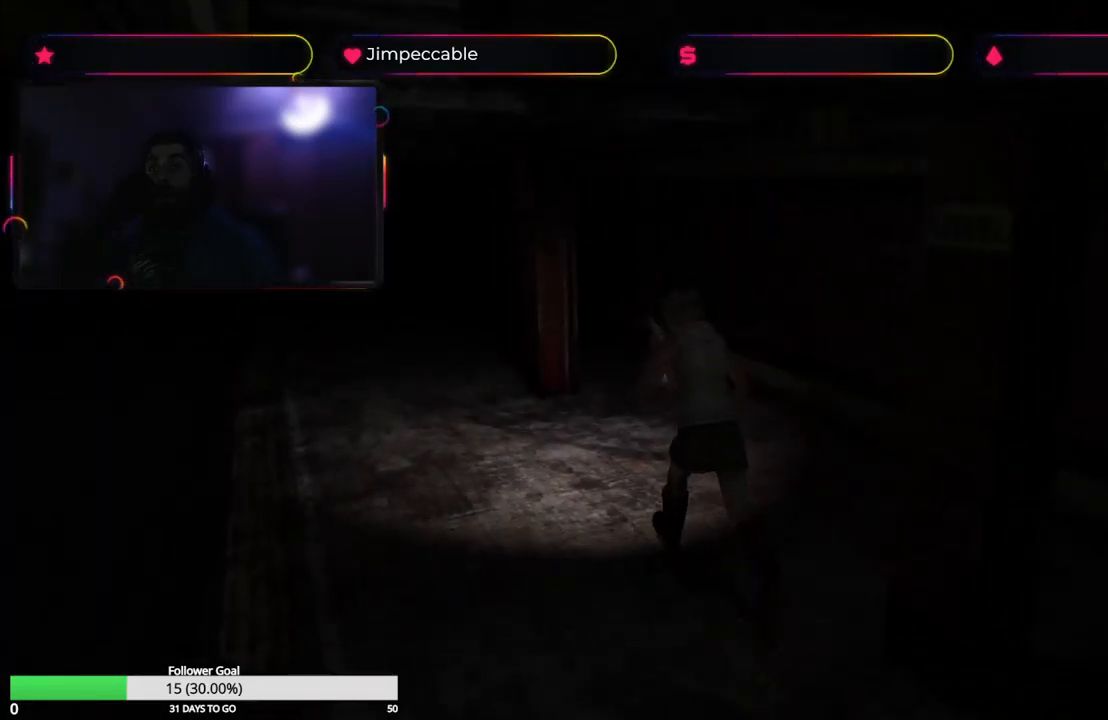
Gameplay with a controller (Xbox layout); each line is a JSON object with the inputs held at the frame after it. "events" lists button and stick changes between this image and that frame as [ms after this image, input, new state], when the widget could be followed in between.
{"buttons": ["X"], "left_stick": "up", "right_stick": "center", "events": [[150, "left_stick", "up-left"], [416, "left_stick", "up"]]}
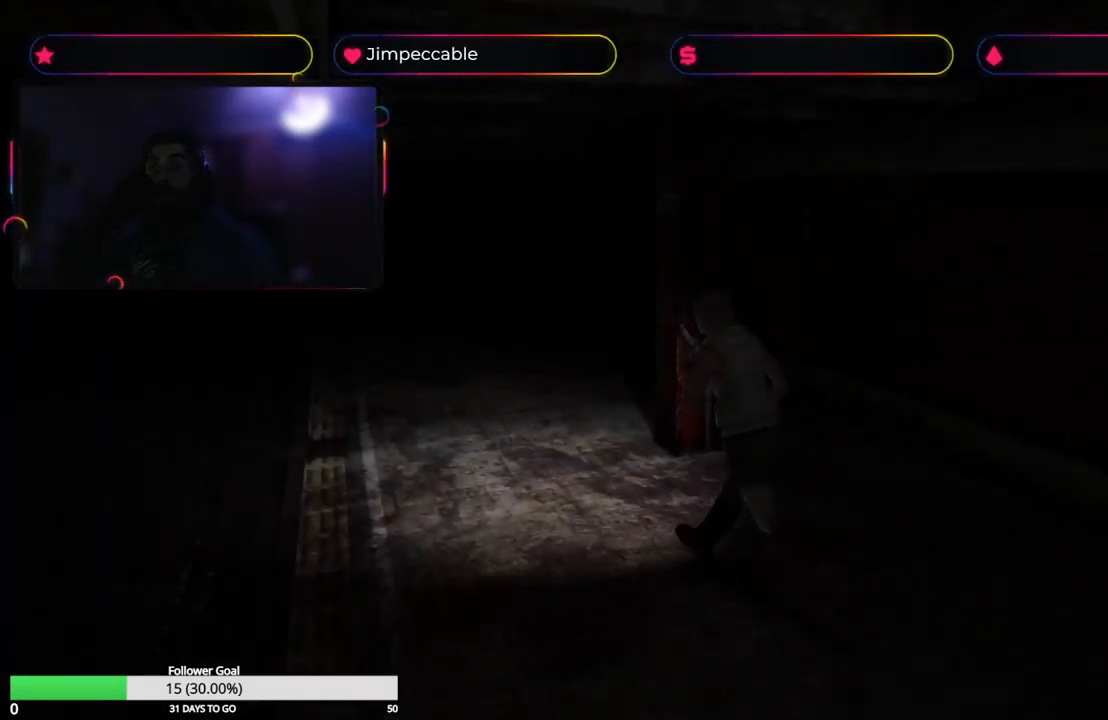
{"buttons": ["X"], "left_stick": "up-right", "right_stick": "center", "events": [[283, "left_stick", "up-right"]]}
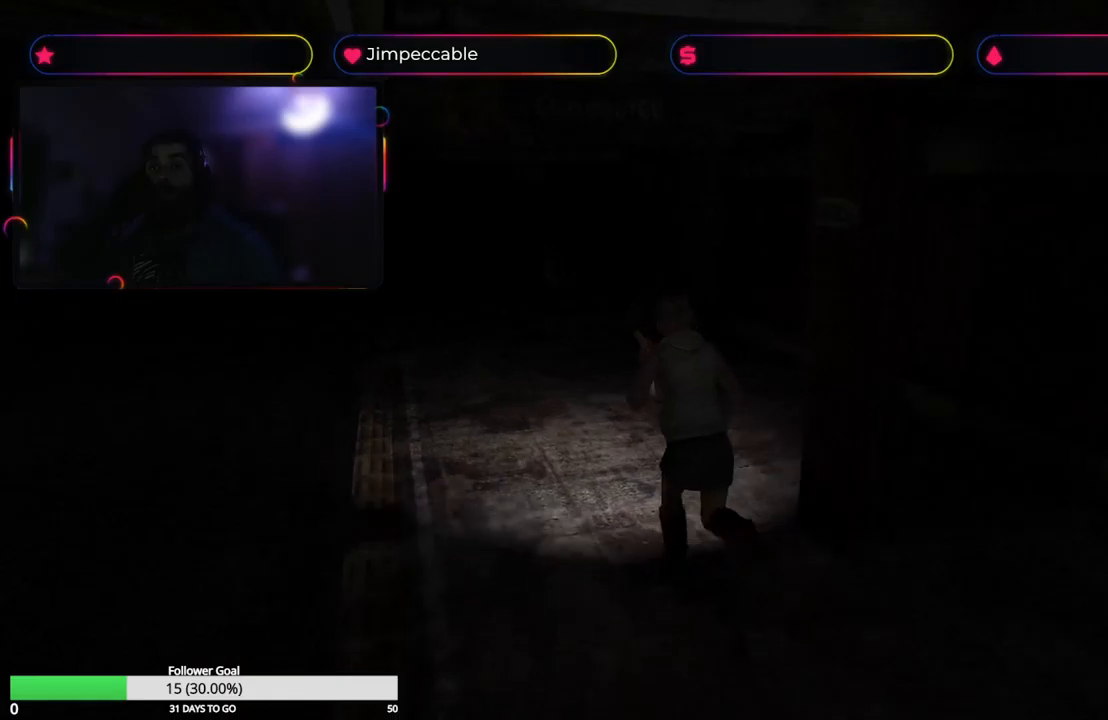
{"buttons": ["X"], "left_stick": "up", "right_stick": "center", "events": [[50, "left_stick", "up"]]}
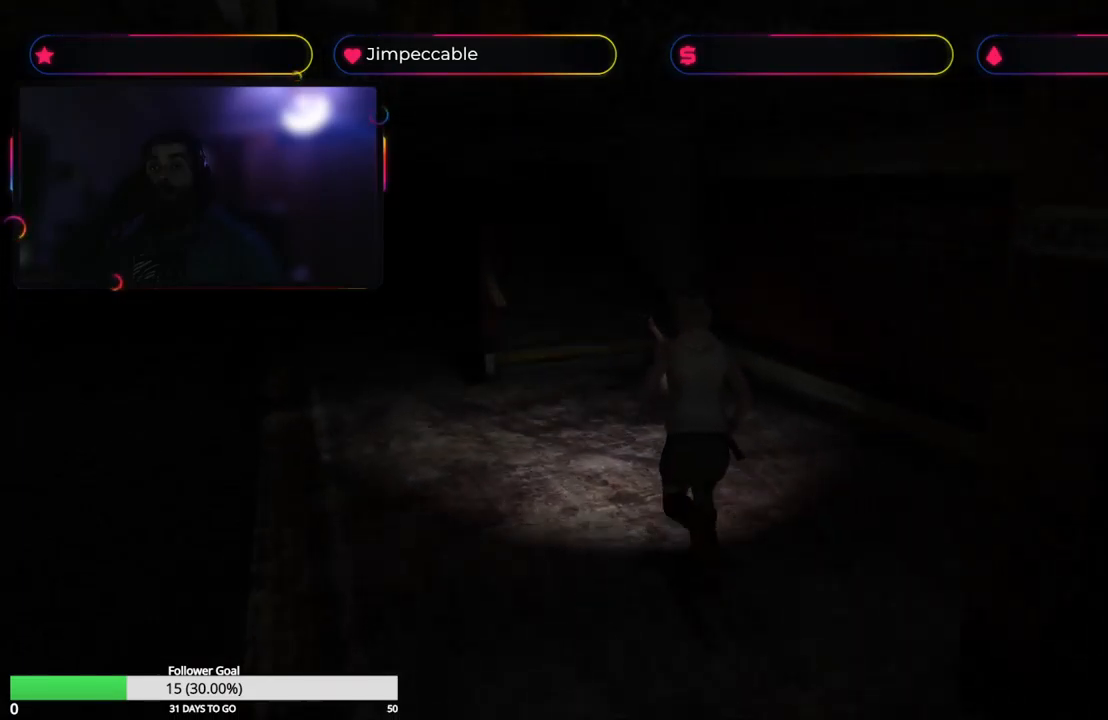
{"buttons": ["X"], "left_stick": "up", "right_stick": "center", "events": []}
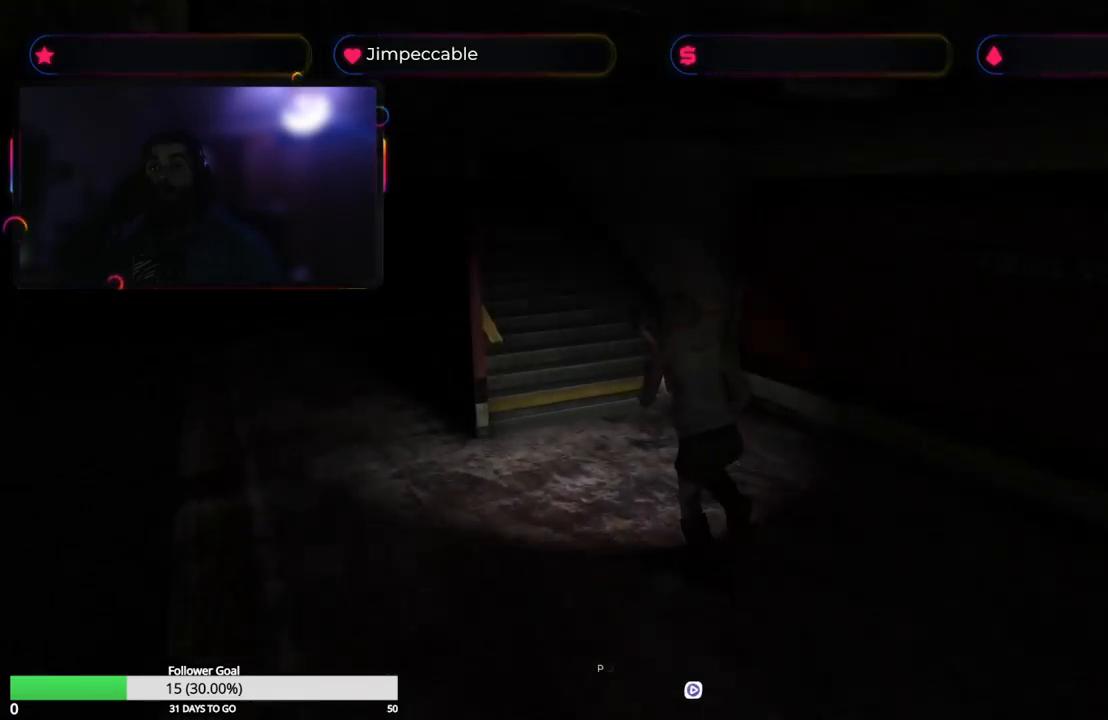
{"buttons": ["X"], "left_stick": "up", "right_stick": "center", "events": []}
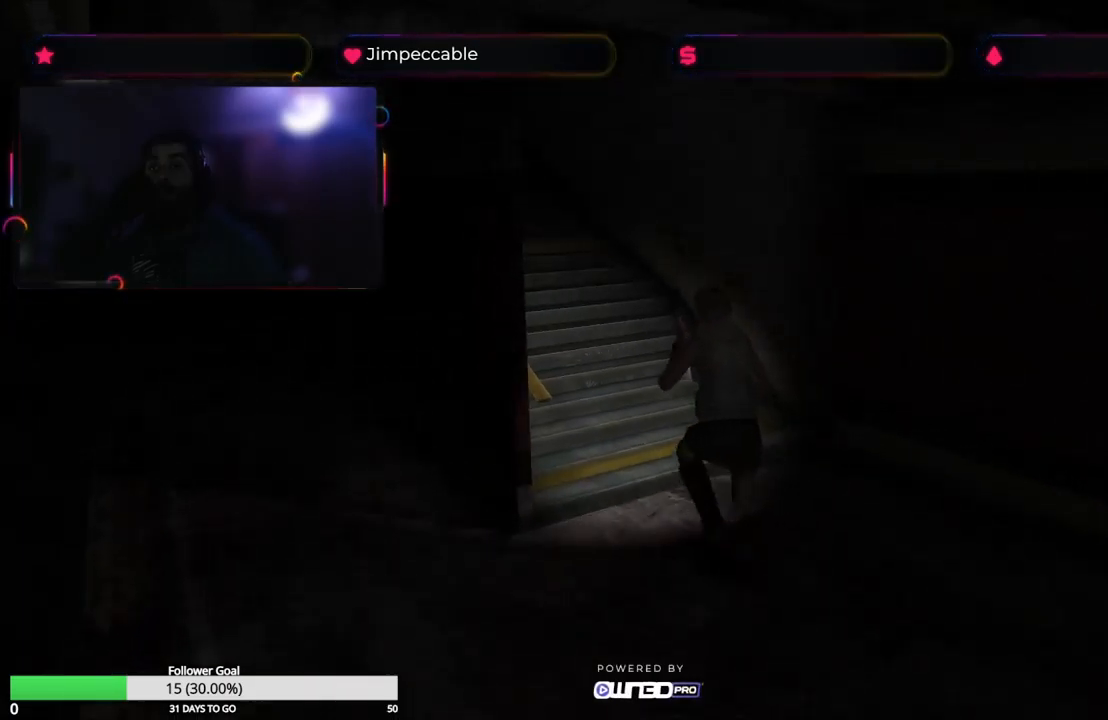
{"buttons": ["X"], "left_stick": "up", "right_stick": "center", "events": []}
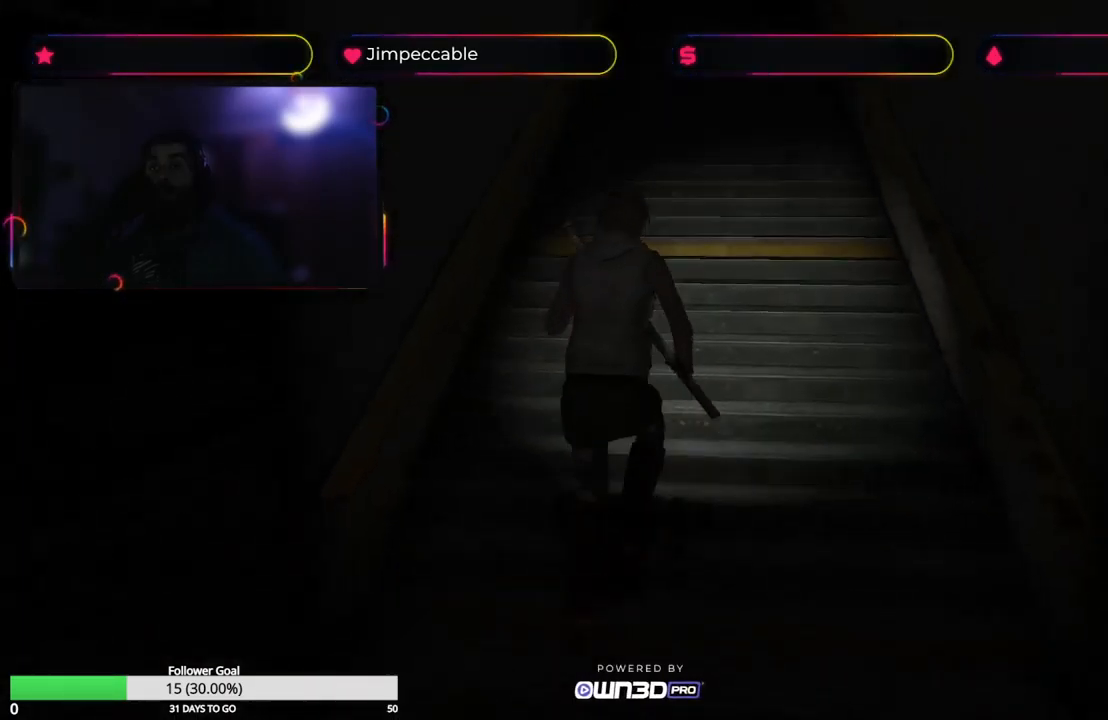
{"buttons": ["X"], "left_stick": "up-left", "right_stick": "center", "events": [[483, "left_stick", "up-left"]]}
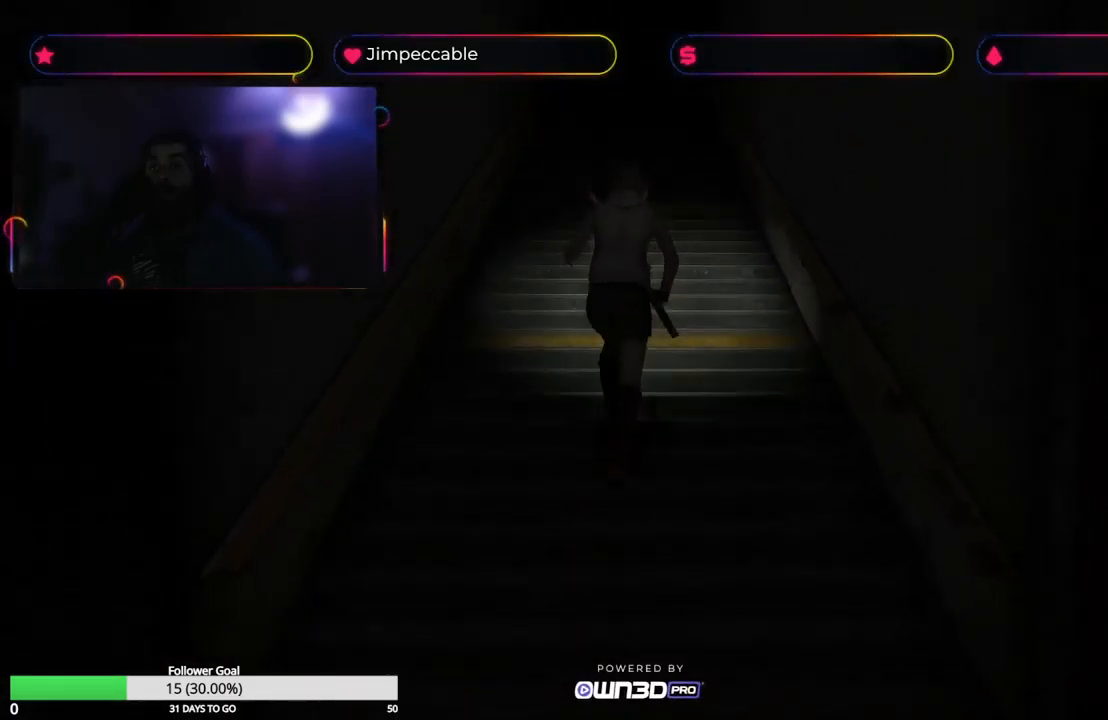
{"buttons": ["X"], "left_stick": "up", "right_stick": "center", "events": [[200, "left_stick", "up"]]}
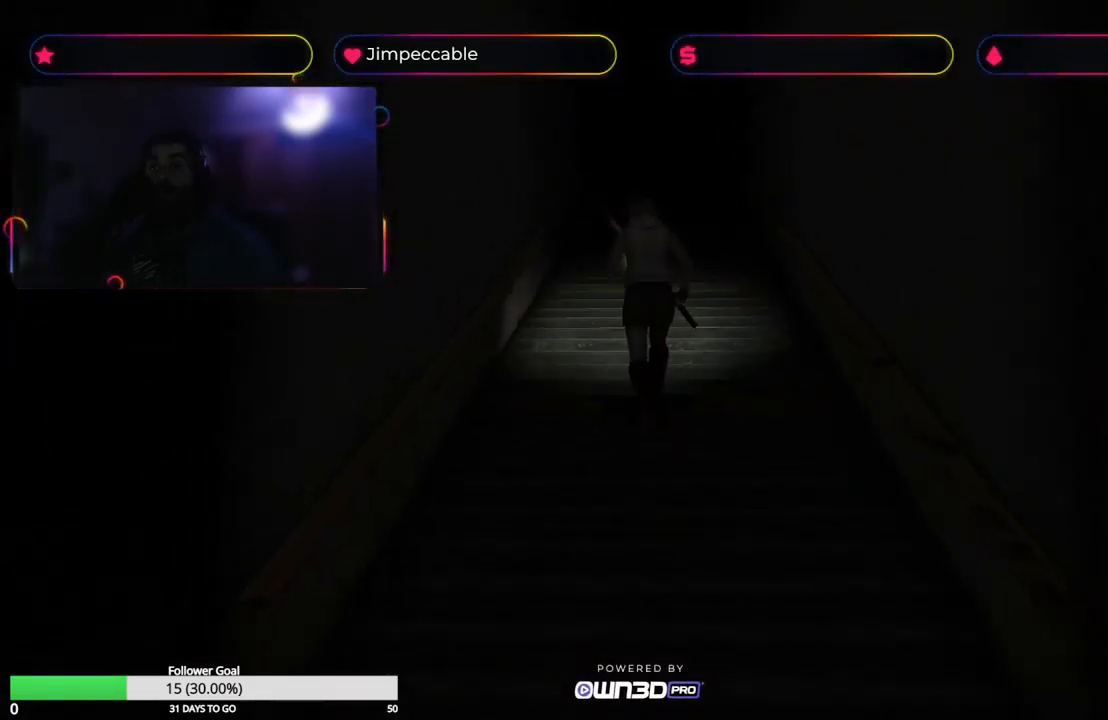
{"buttons": [], "left_stick": "up", "right_stick": "center", "events": [[433, "X", "up"]]}
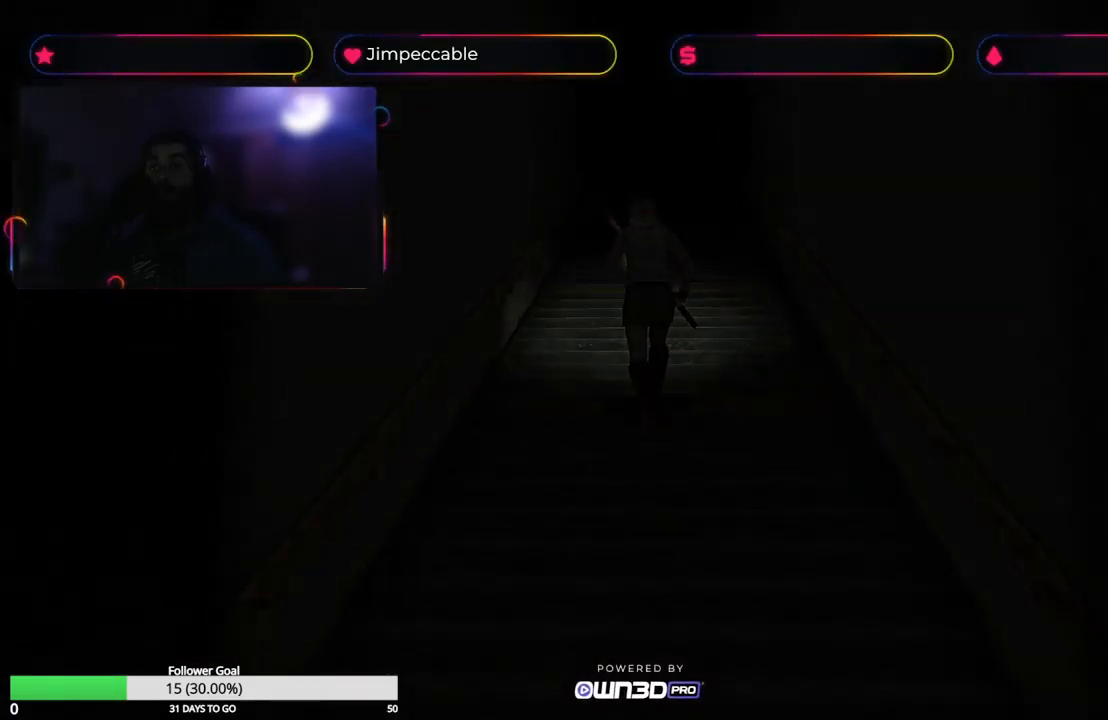
{"buttons": [], "left_stick": "center", "right_stick": "center", "events": [[83, "left_stick", "center"]]}
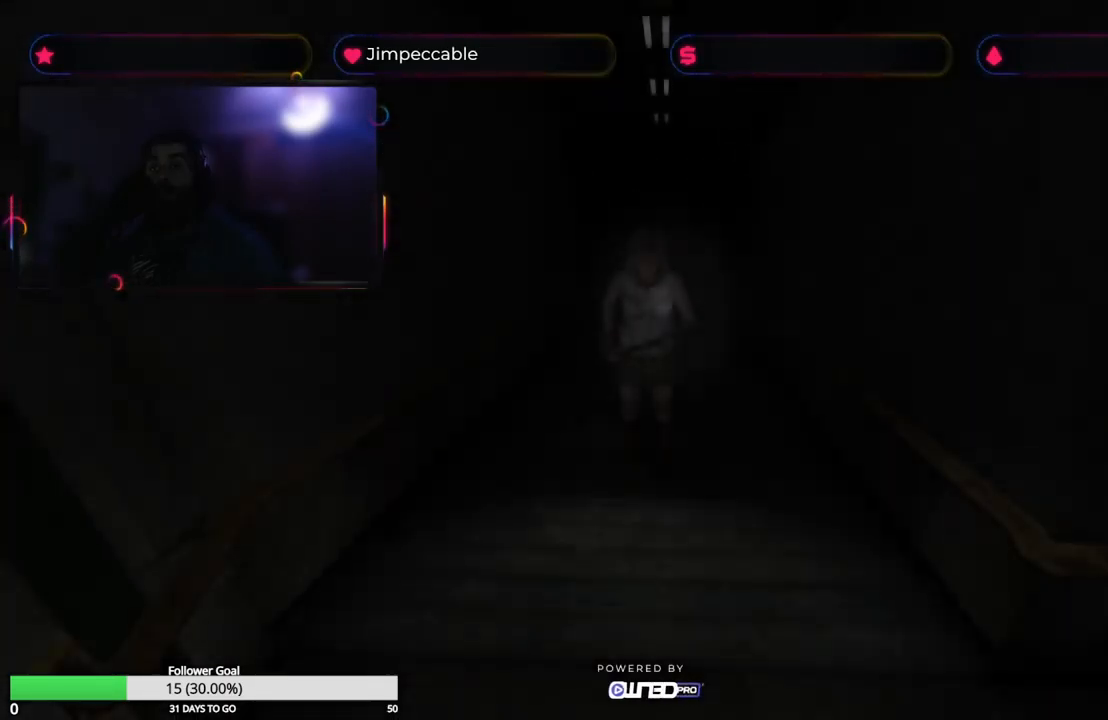
{"buttons": ["X"], "left_stick": "up", "right_stick": "center", "events": [[333, "left_stick", "up"], [483, "X", "down"]]}
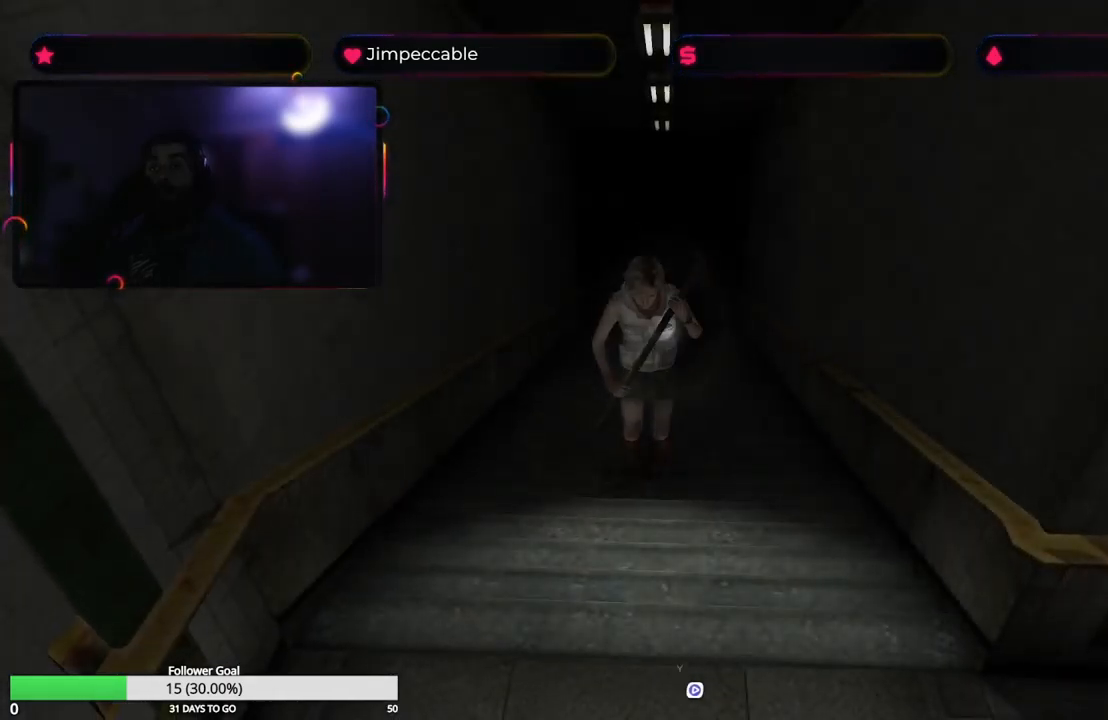
{"buttons": ["X"], "left_stick": "up", "right_stick": "center", "events": []}
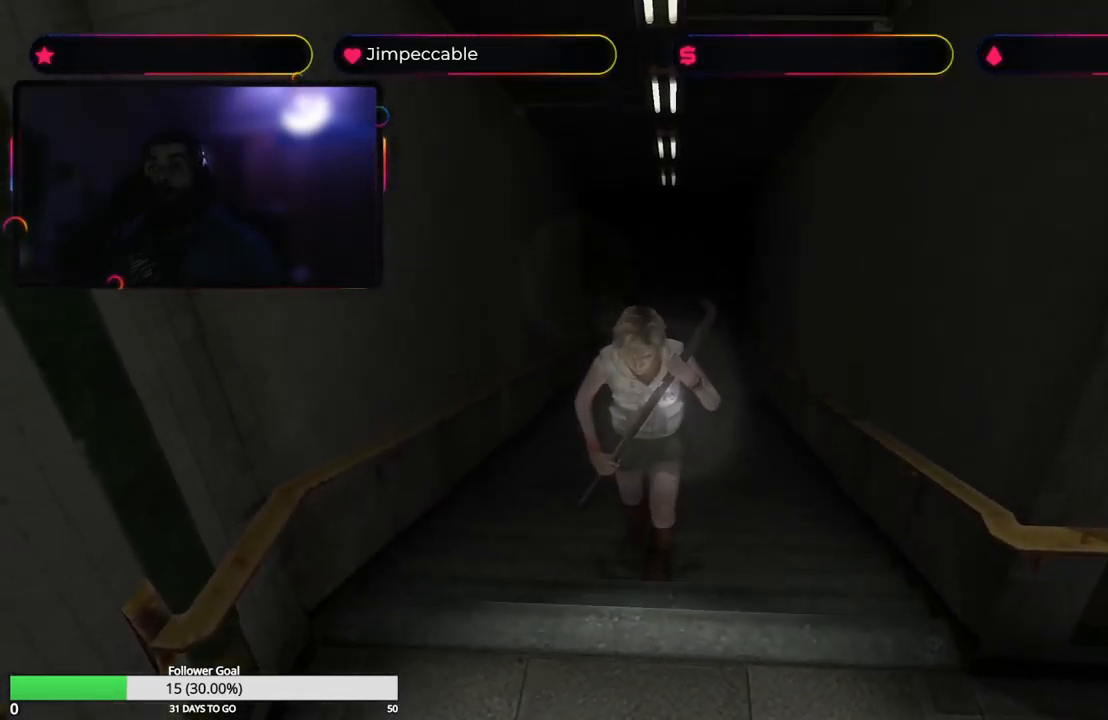
{"buttons": ["L2"], "left_stick": "up-left", "right_stick": "center", "events": [[184, "L2", "down"], [267, "X", "up"], [500, "left_stick", "up-left"]]}
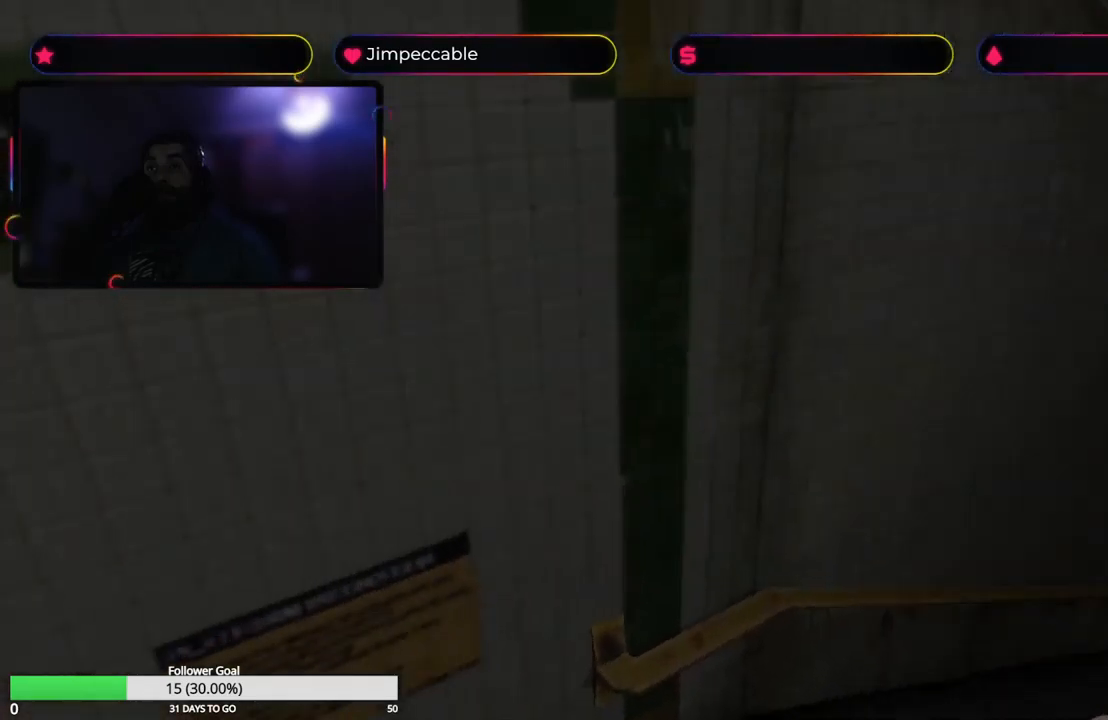
{"buttons": ["L2"], "left_stick": "up-left", "right_stick": "center", "events": []}
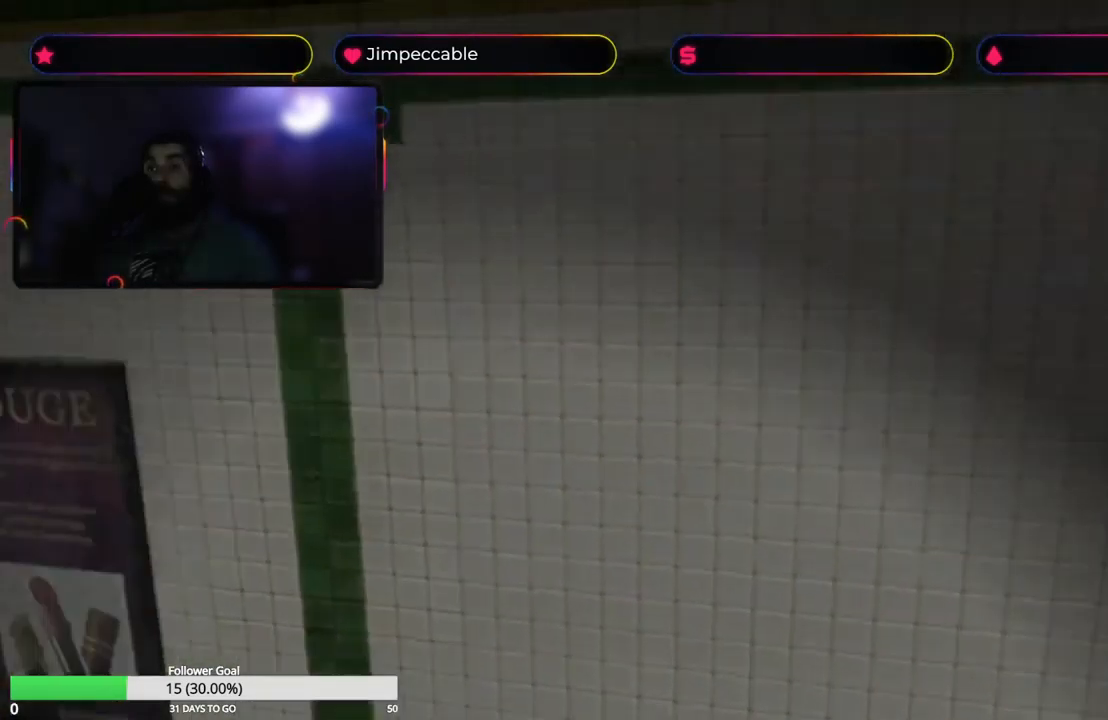
{"buttons": ["X"], "left_stick": "up-left", "right_stick": "center", "events": [[250, "X", "down"], [384, "L2", "up"]]}
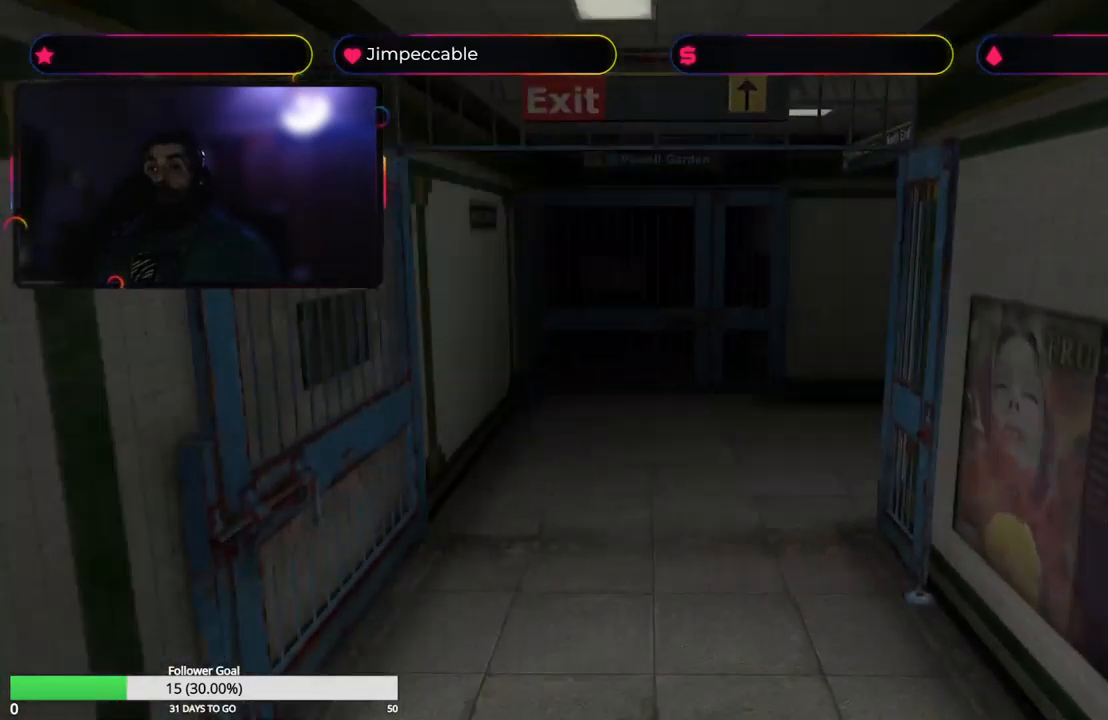
{"buttons": ["X"], "left_stick": "up", "right_stick": "center"}
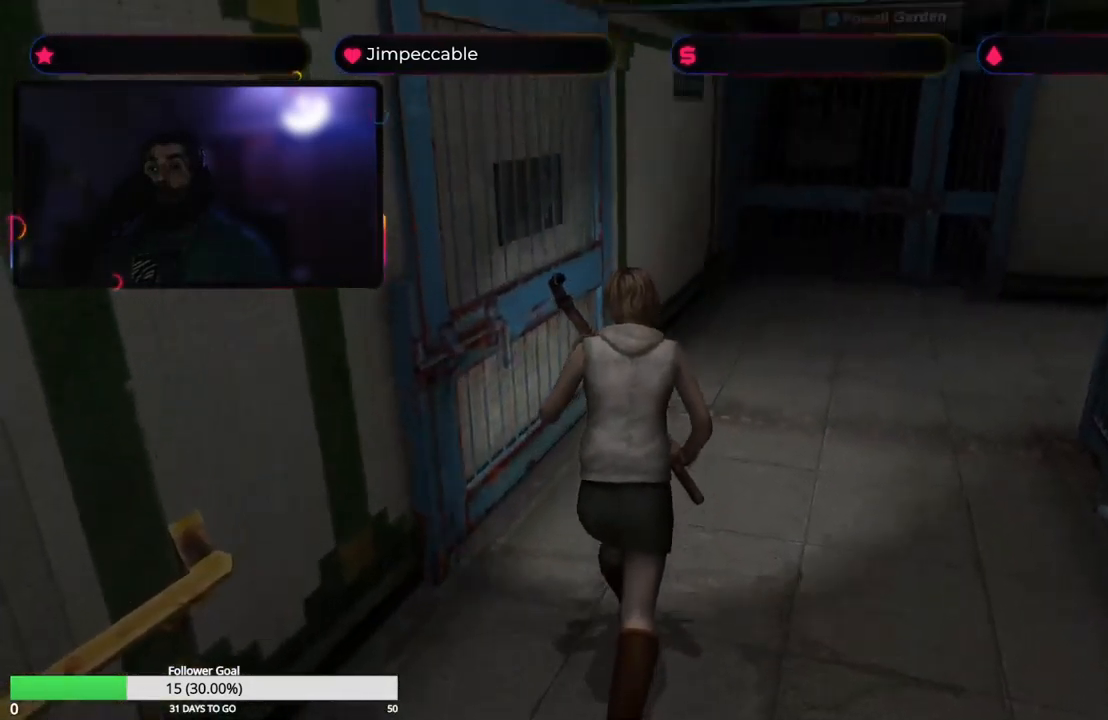
{"buttons": ["X"], "left_stick": "up-right", "right_stick": "center", "events": [[250, "left_stick", "up-right"]]}
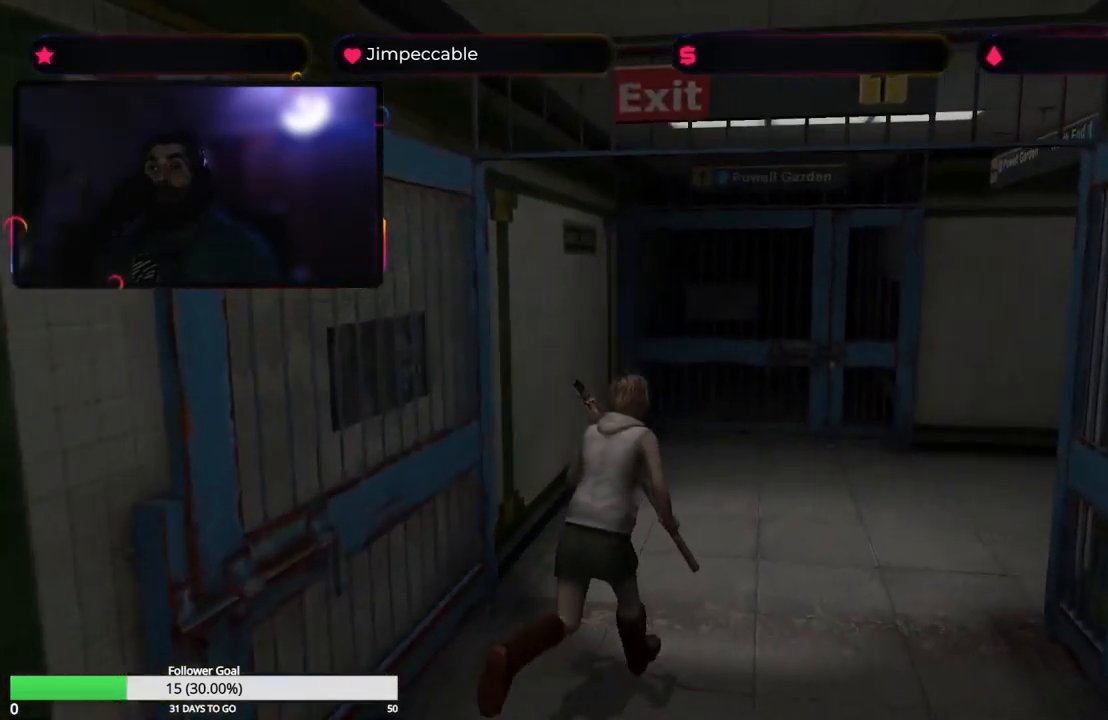
{"buttons": ["X"], "left_stick": "up", "right_stick": "center", "events": [[167, "left_stick", "up"]]}
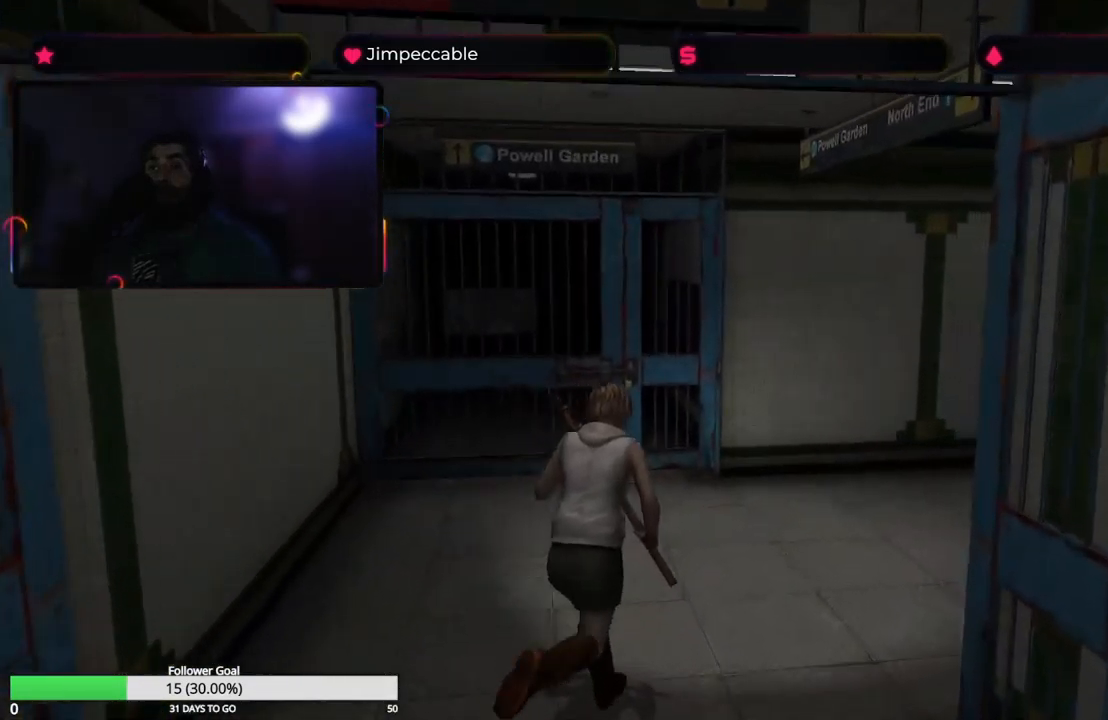
{"buttons": ["X"], "left_stick": "up-right", "right_stick": "center", "events": [[100, "left_stick", "up-right"]]}
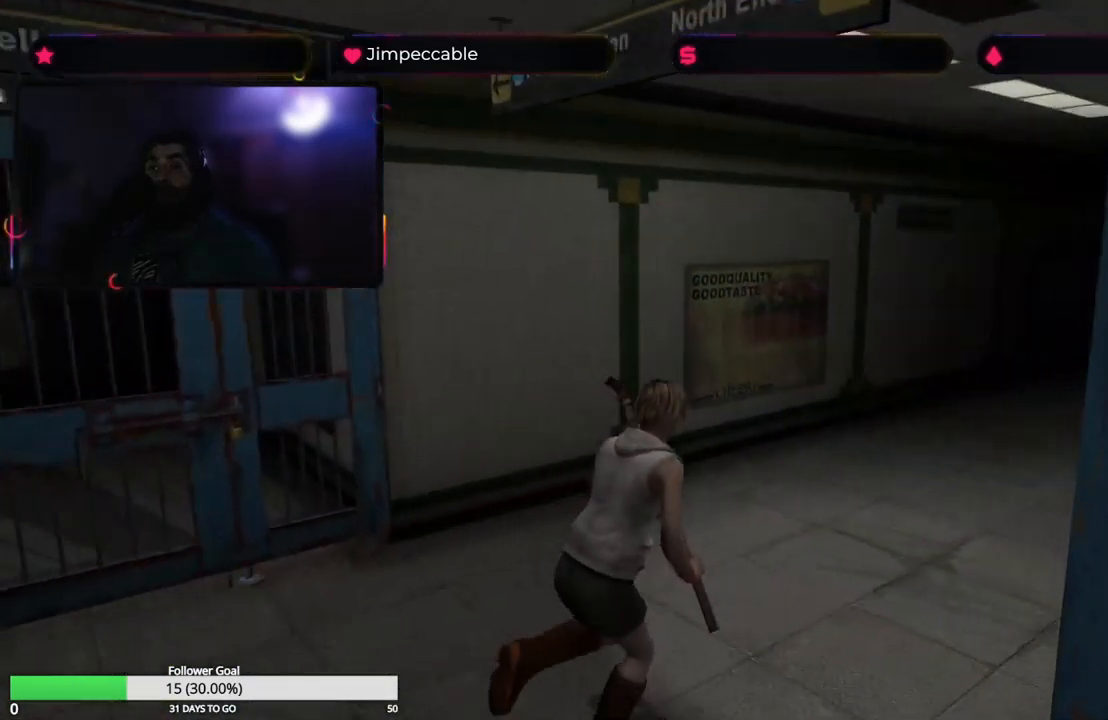
{"buttons": ["X"], "left_stick": "up", "right_stick": "center", "events": [[34, "left_stick", "up"]]}
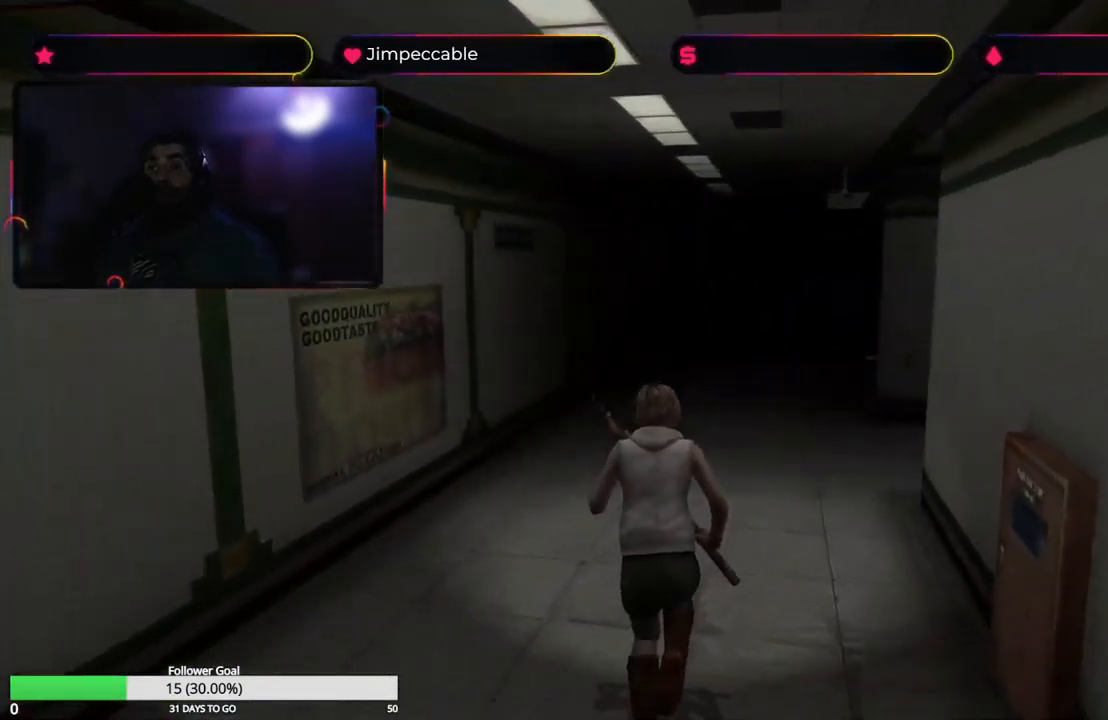
{"buttons": ["X"], "left_stick": "up", "right_stick": "center", "events": []}
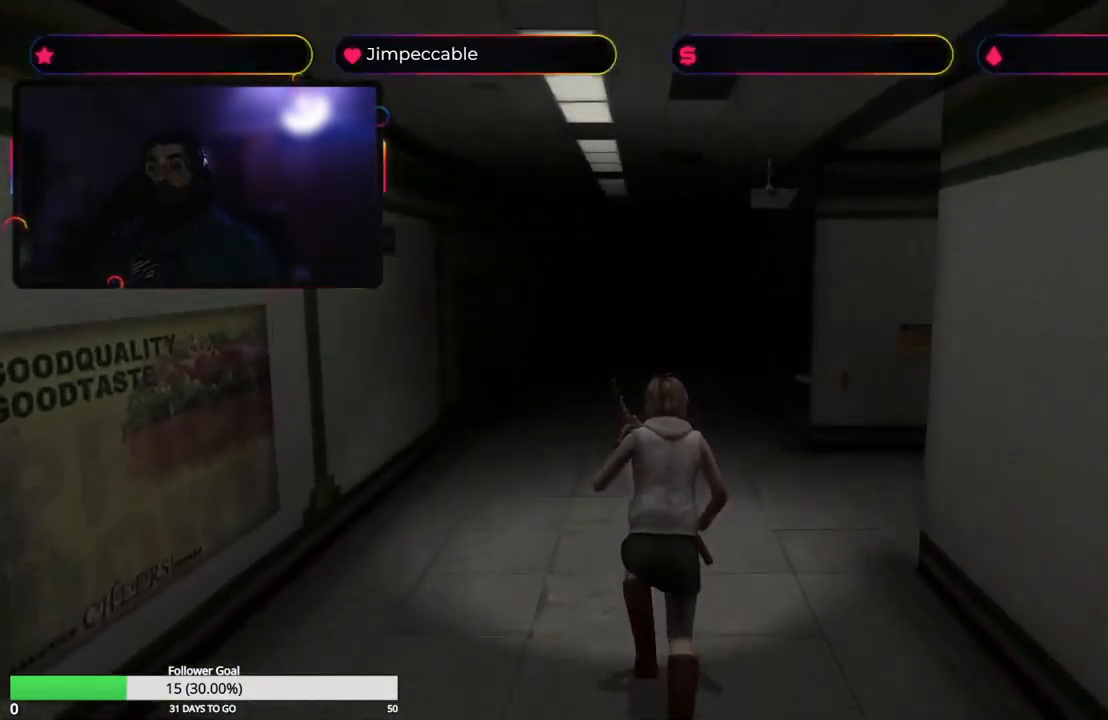
{"buttons": ["X"], "left_stick": "up", "right_stick": "center", "events": []}
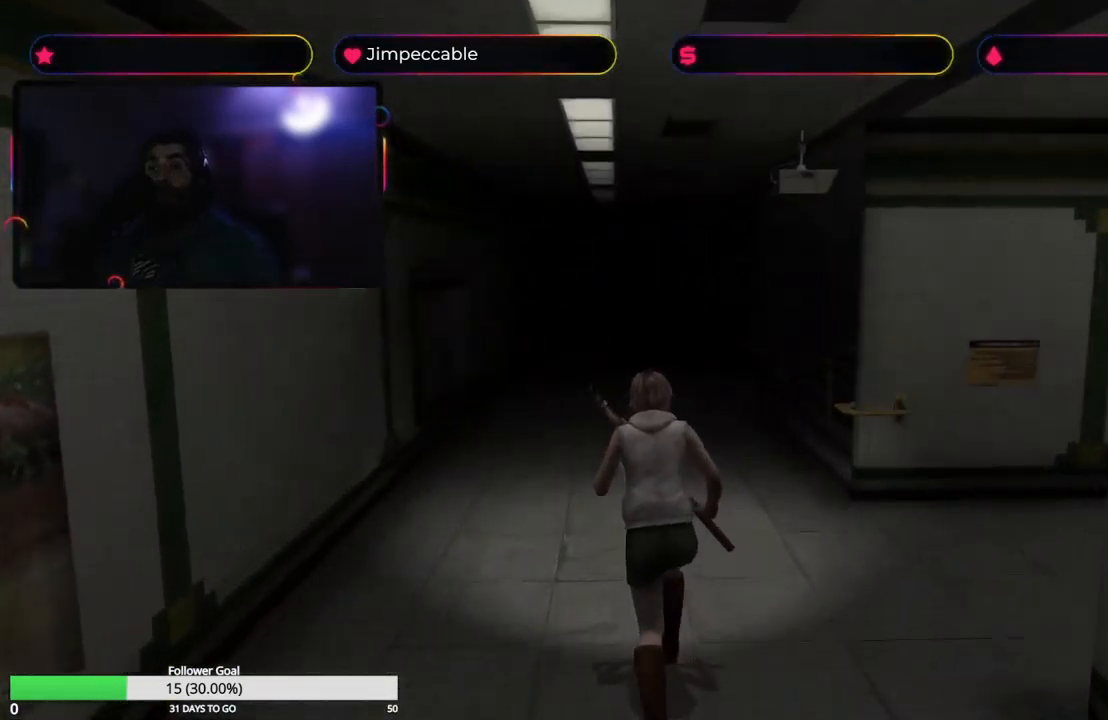
{"buttons": ["X"], "left_stick": "up", "right_stick": "center", "events": []}
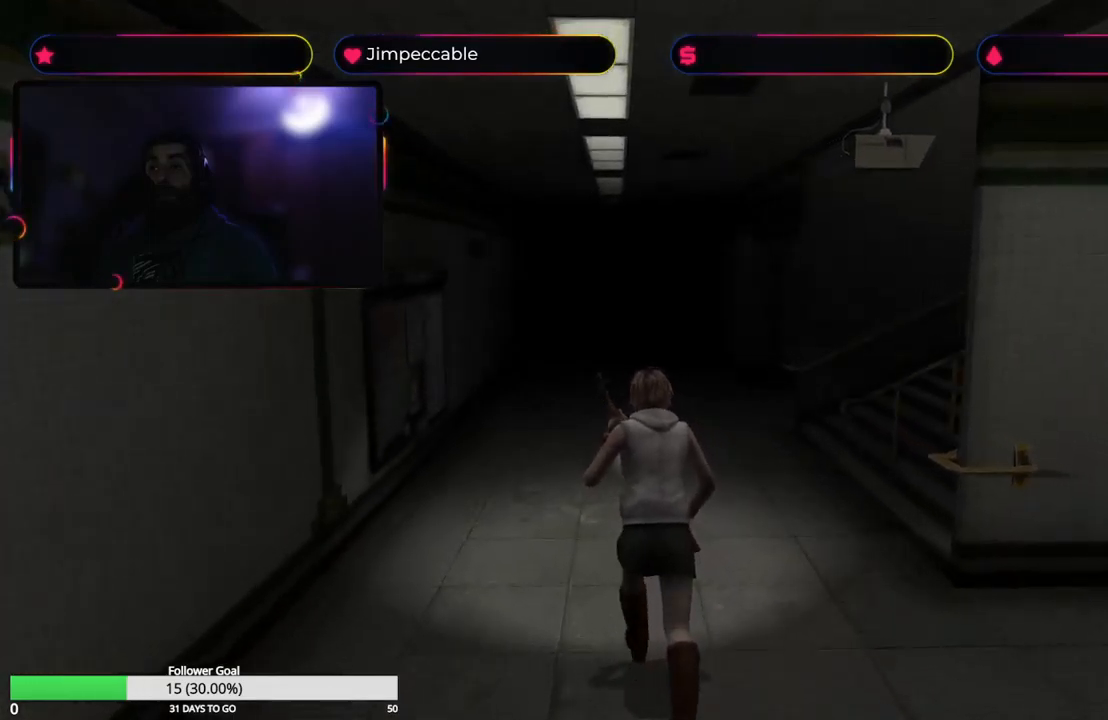
{"buttons": ["X"], "left_stick": "up", "right_stick": "center", "events": []}
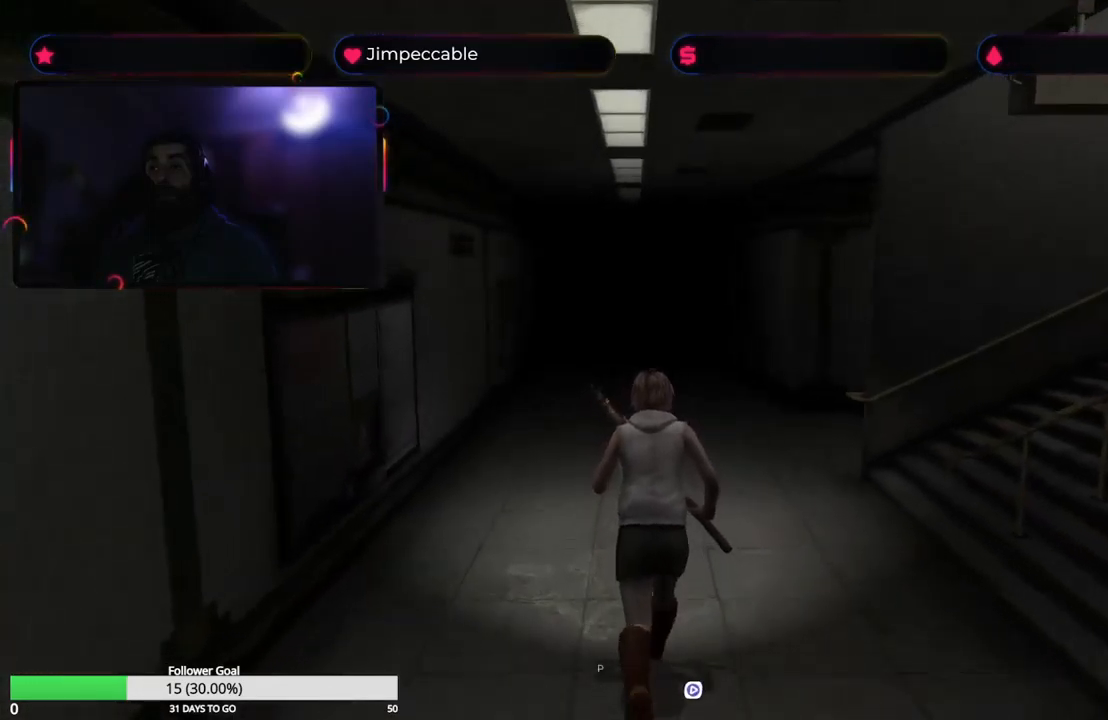
{"buttons": ["X"], "left_stick": "up", "right_stick": "center", "events": []}
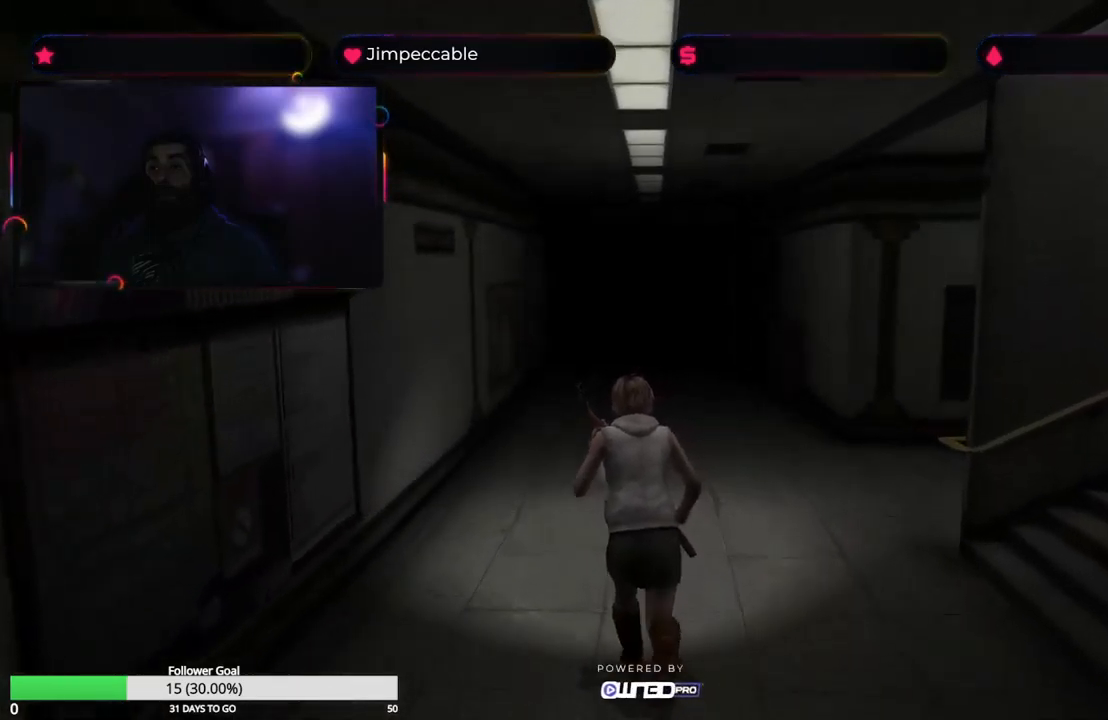
{"buttons": ["X"], "left_stick": "up", "right_stick": "center", "events": []}
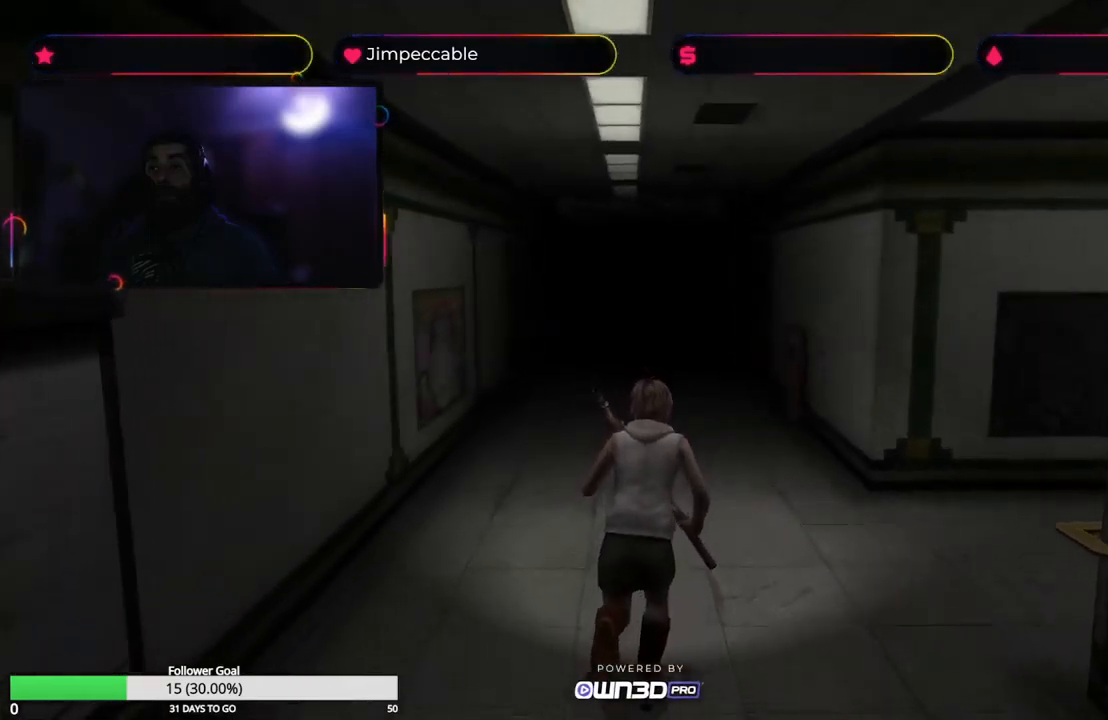
{"buttons": ["X"], "left_stick": "up", "right_stick": "center", "events": []}
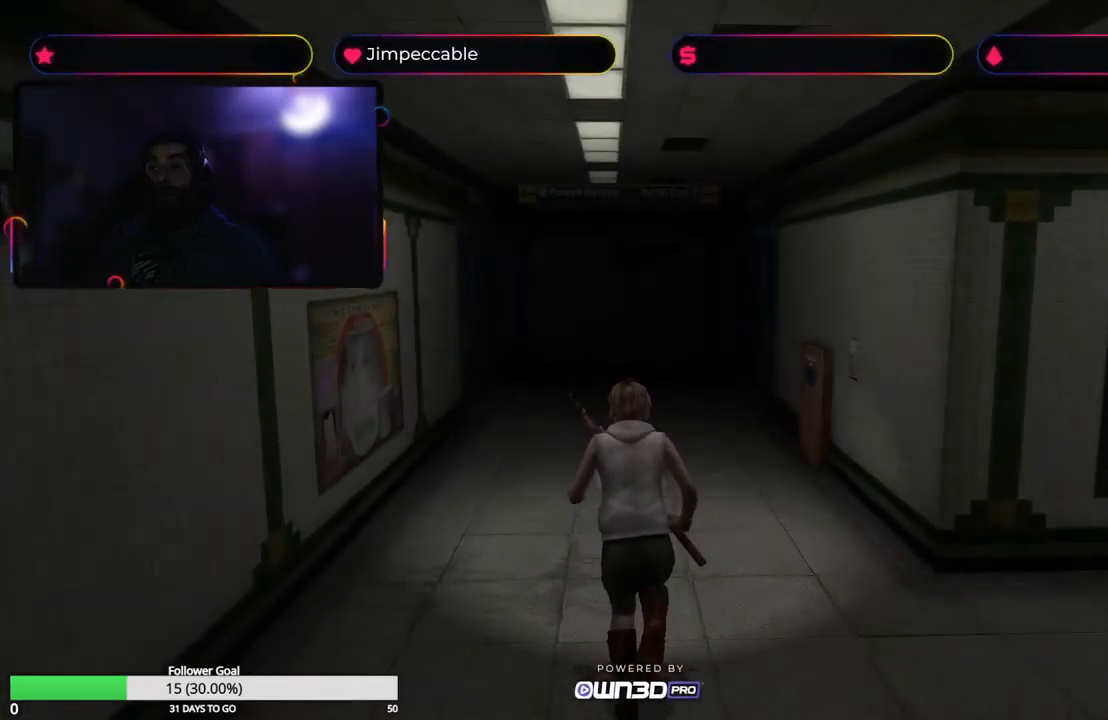
{"buttons": ["X"], "left_stick": "up", "right_stick": "center", "events": []}
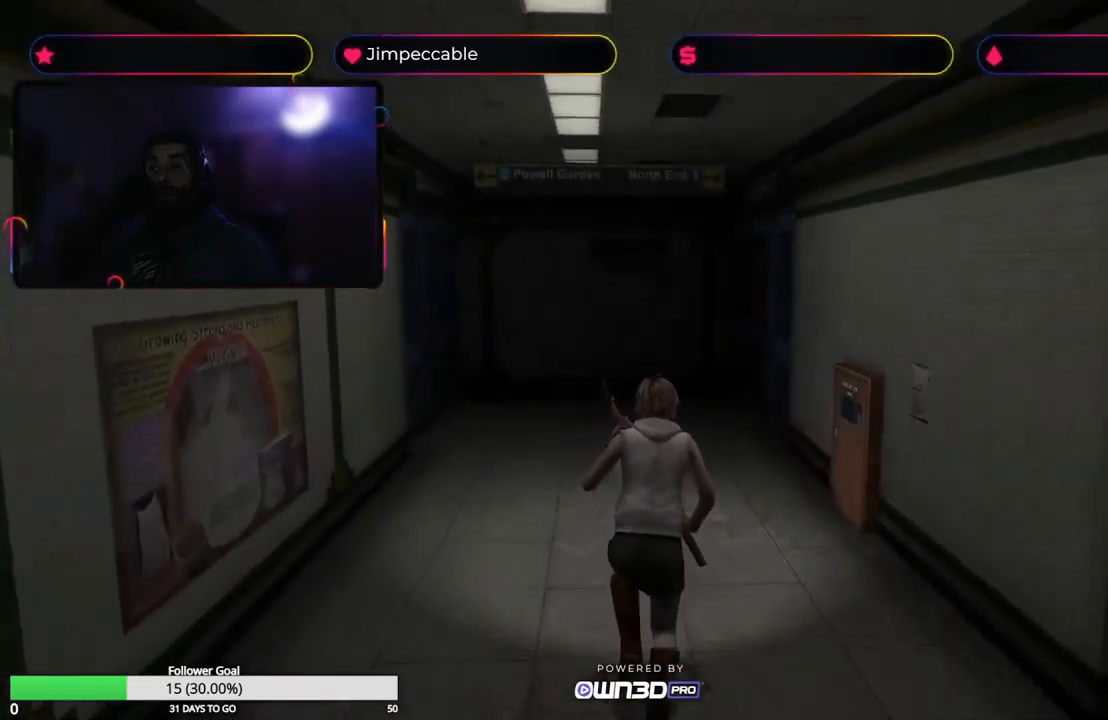
{"buttons": ["X"], "left_stick": "up", "right_stick": "center", "events": []}